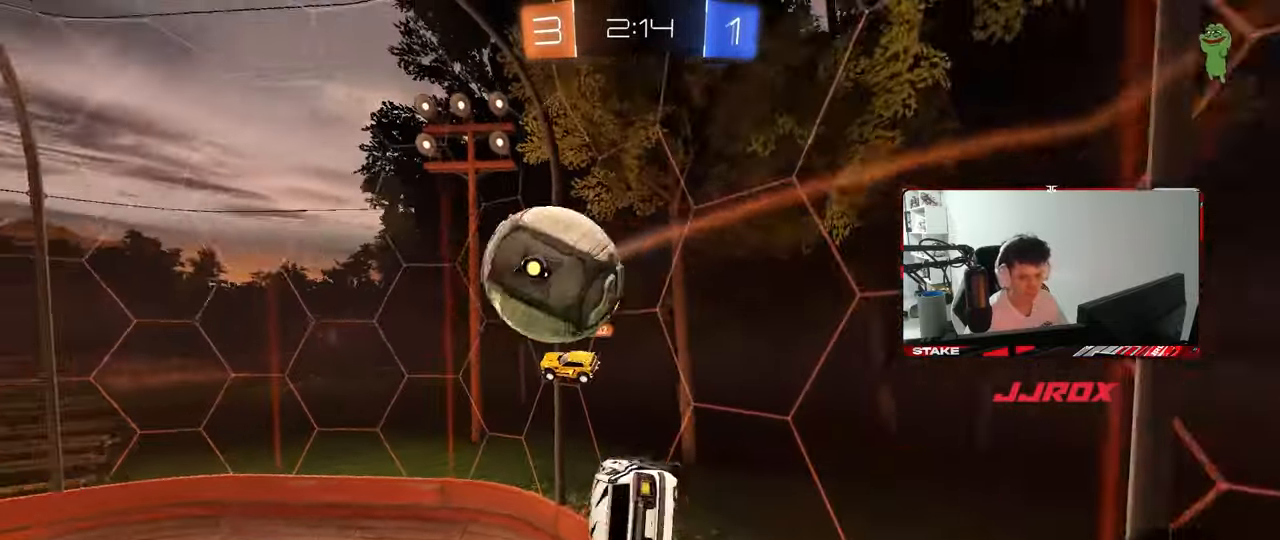
Gameplay with keyboard and mouse; each line is a JSON object with the keys and mouse buttons held at the frame after it. "events" lists presses ("down") and releases ("up") of "1", "2", "3", "4", "5", "a", "alt", "c", "caps_lock", "ctrl", "d", "e", "f", "g", "q", "r", "s", "shift", "space", "t", "tab", "v", "w", "x", "z", "mouse_left", "mouse_wheel" and "mouse_right" between this image and that frame as [ms after this image, input, new state], when the widget could be followed in between. "mouse_left", "mouse_wheel", "mouse_right" = the "left", "wheel", "right" buttons of the "mouse" list. No other keys are recorded. "wheel" means that the mouse wheel is clicked or scrolled. "mouse_move" is the direction in which the mouse moves at that frame (one of eight, or "still"), when it could be read.
{"keys": ["a", "w"], "mouse": [], "mouse_move": "still", "events": [[50, "a", "down"], [50, "shift", "down"], [150, "shift", "up"], [383, "w", "down"]]}
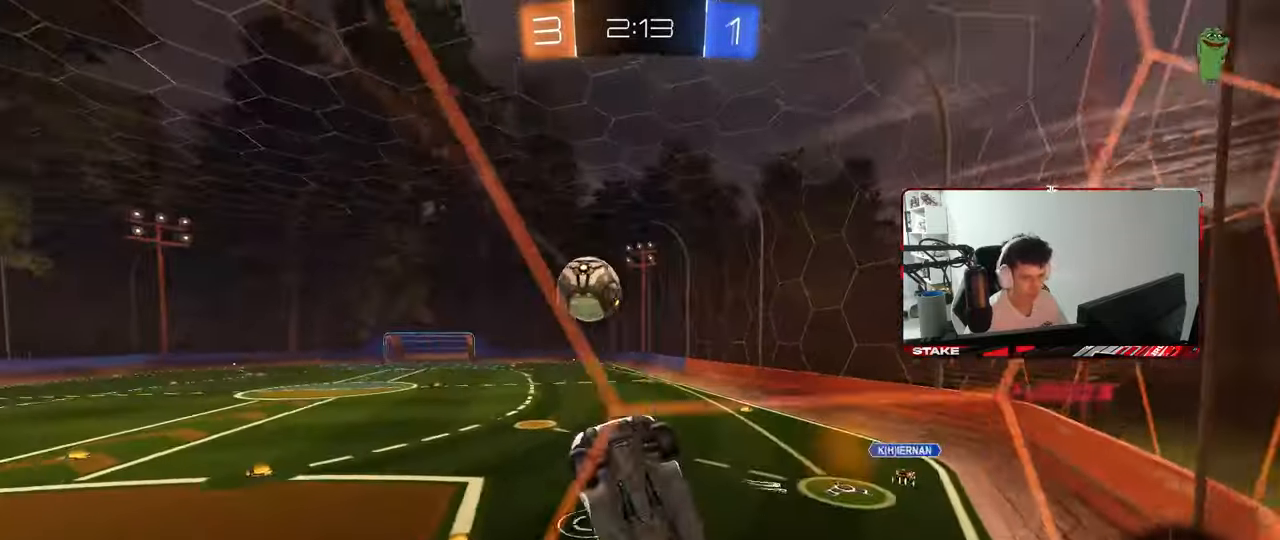
{"keys": ["w"], "mouse": [], "mouse_move": "still", "events": [[117, "shift", "down"], [250, "shift", "up"], [483, "a", "up"]]}
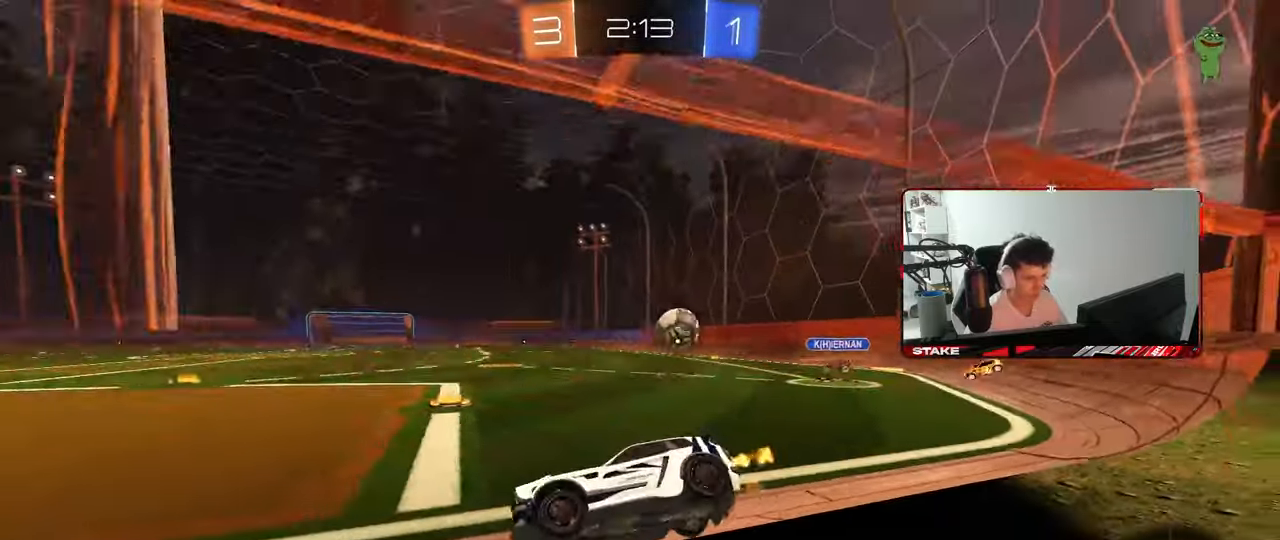
{"keys": ["a", "w"], "mouse": [], "mouse_move": "still", "events": [[33, "d", "down"], [317, "d", "up"], [367, "a", "down"]]}
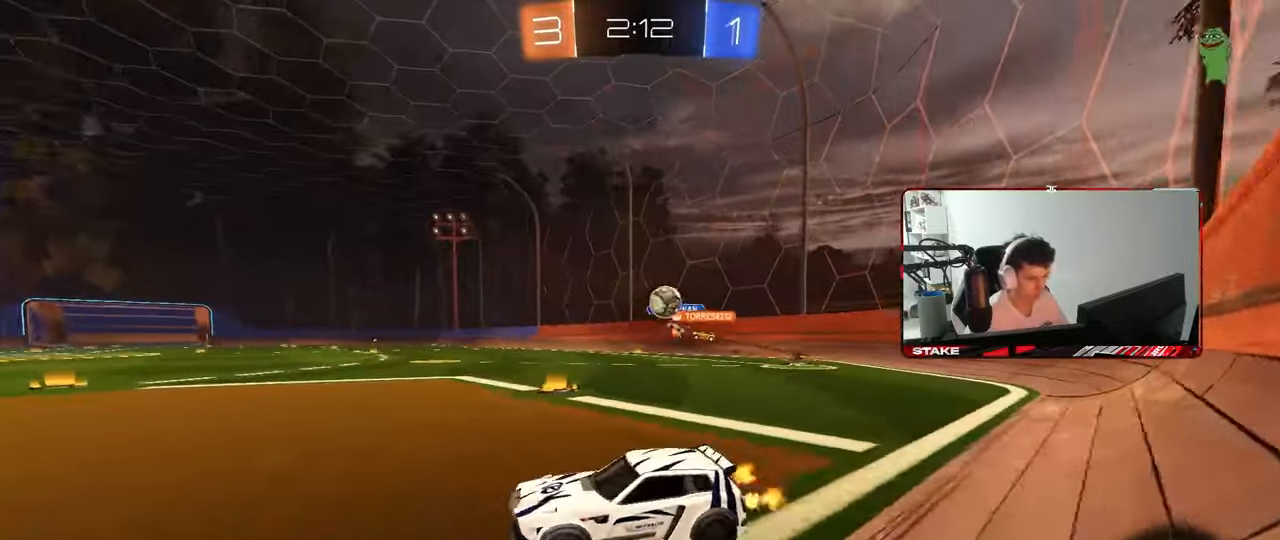
{"keys": ["d", "w"], "mouse": [], "mouse_move": "still", "events": [[200, "a", "up"], [467, "d", "down"]]}
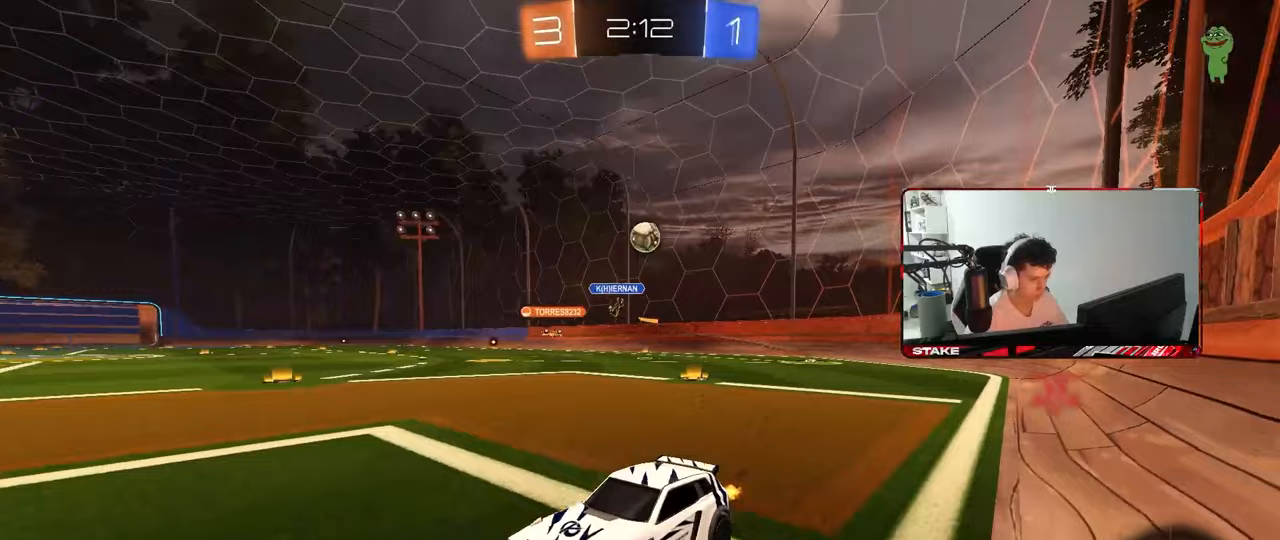
{"keys": ["d", "shift", "w"], "mouse": [], "mouse_move": "still", "events": [[67, "shift", "down"], [217, "d", "up"], [217, "shift", "up"], [400, "d", "down"], [483, "shift", "down"]]}
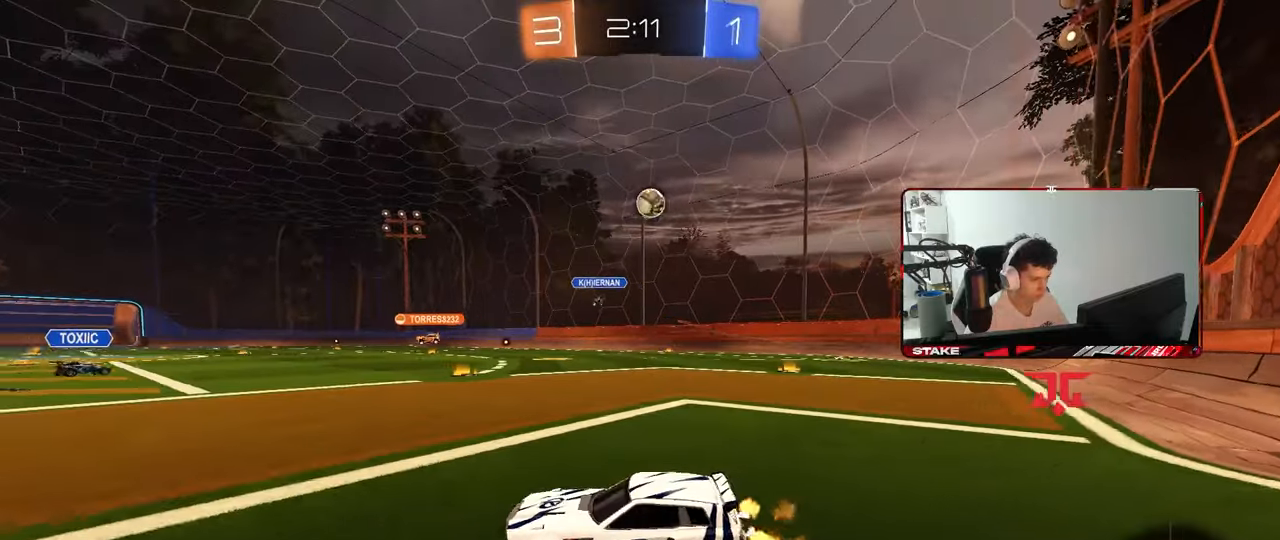
{"keys": ["w"], "mouse": [], "mouse_move": "still", "events": [[33, "shift", "up"], [450, "d", "up"]]}
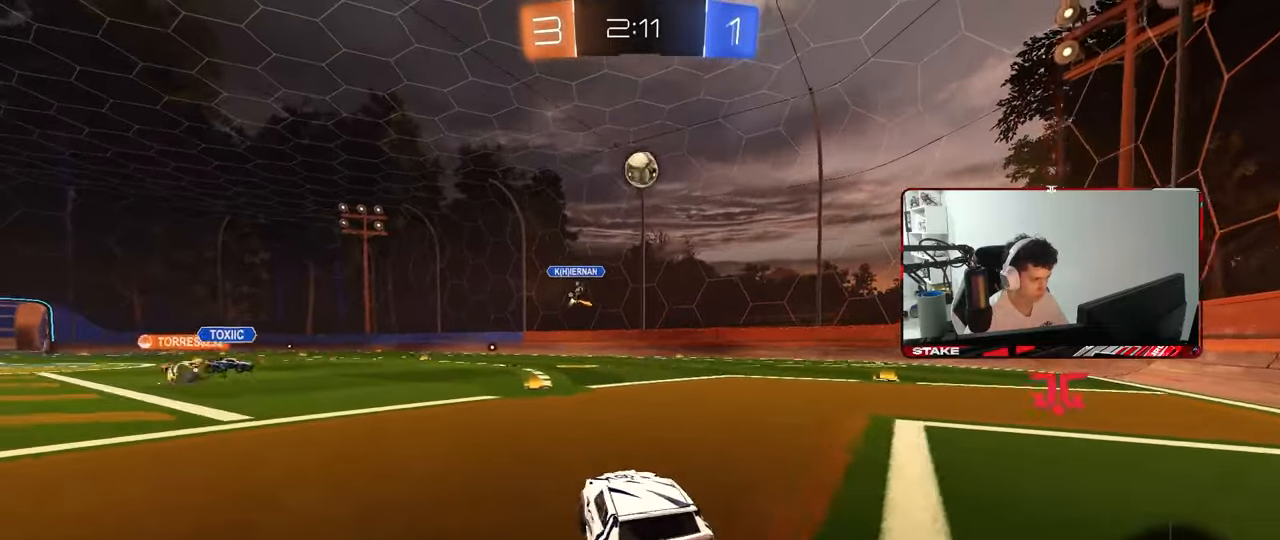
{"keys": ["d", "w"], "mouse": [], "mouse_move": "still", "events": [[333, "d", "down"], [383, "shift", "down"], [467, "shift", "up"]]}
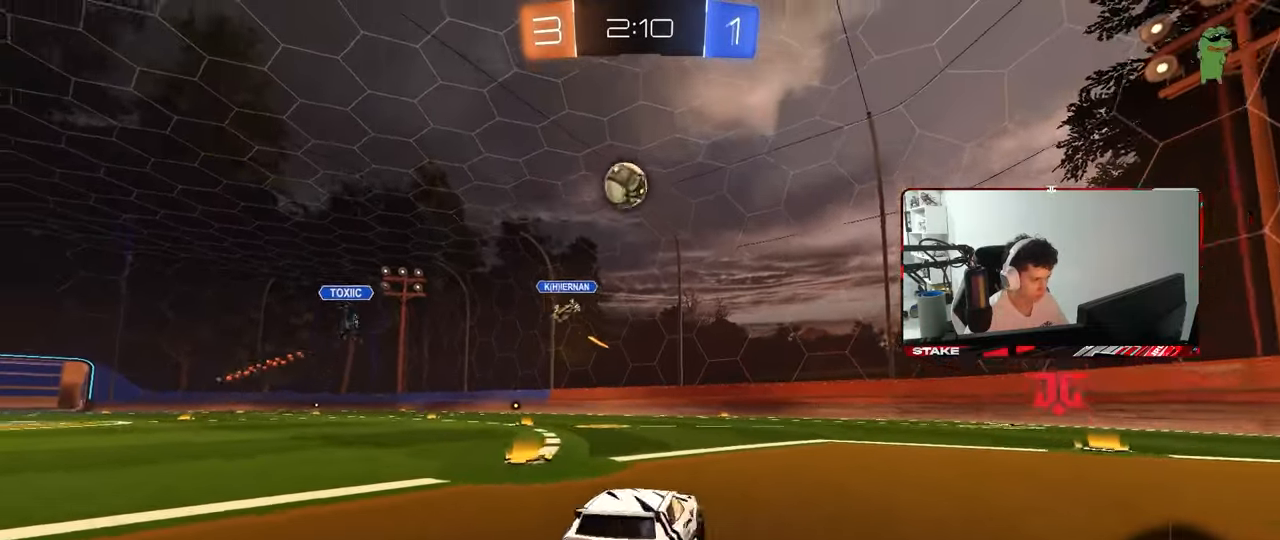
{"keys": ["d", "w"], "mouse": [], "mouse_move": "still", "events": [[117, "d", "up"], [167, "mouse_left", "down"], [200, "d", "down"], [400, "mouse_left", "up"]]}
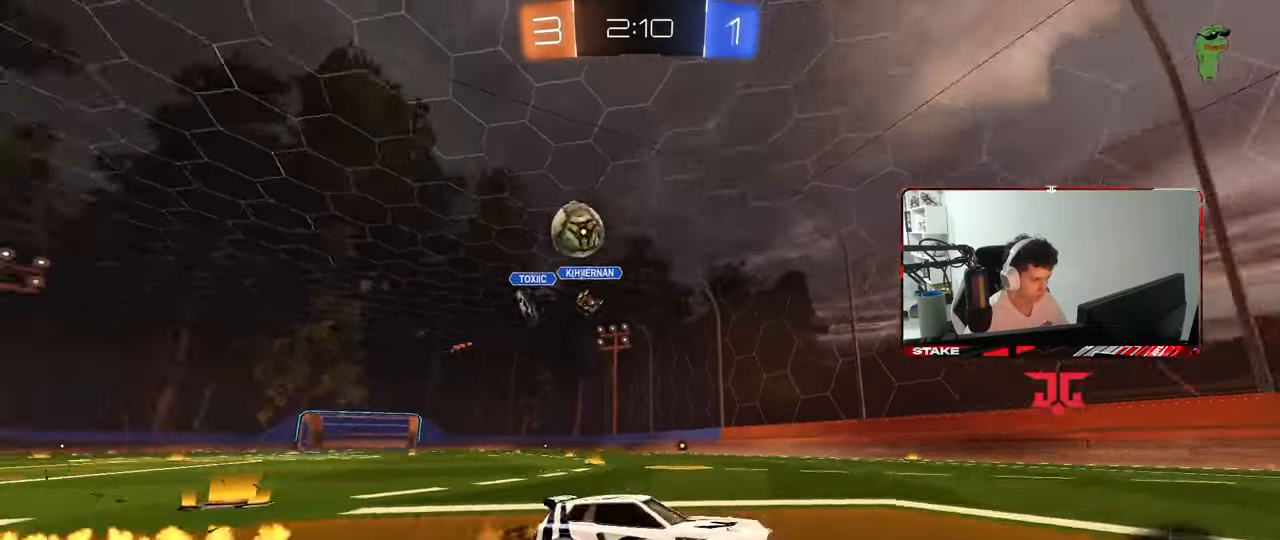
{"keys": ["d", "w"], "mouse": [], "mouse_move": "still", "events": [[83, "d", "up"], [217, "d", "down"], [317, "shift", "down"], [500, "shift", "up"]]}
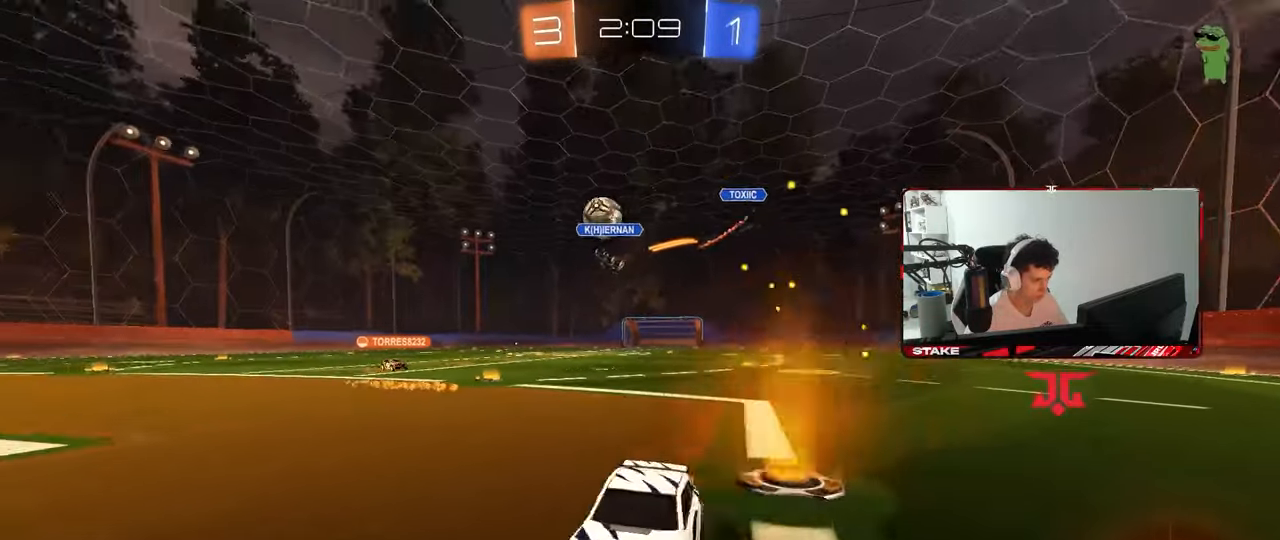
{"keys": ["d", "w"], "mouse": ["left"], "mouse_move": "still", "events": [[333, "mouse_left", "down"]]}
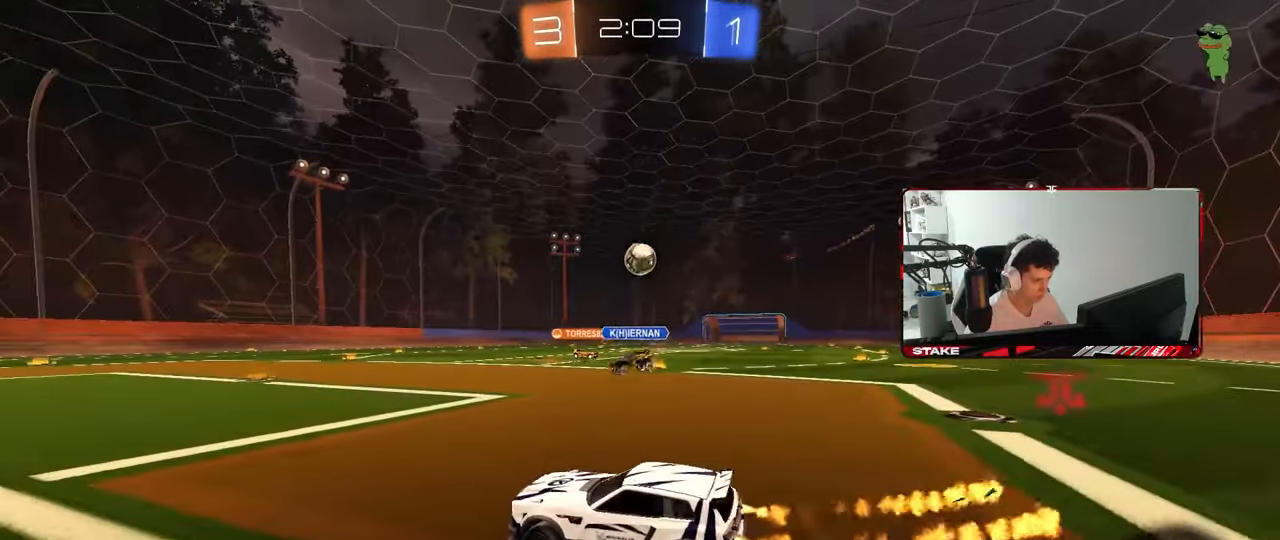
{"keys": ["w"], "mouse": ["left"], "mouse_move": "still", "events": [[167, "d", "up"]]}
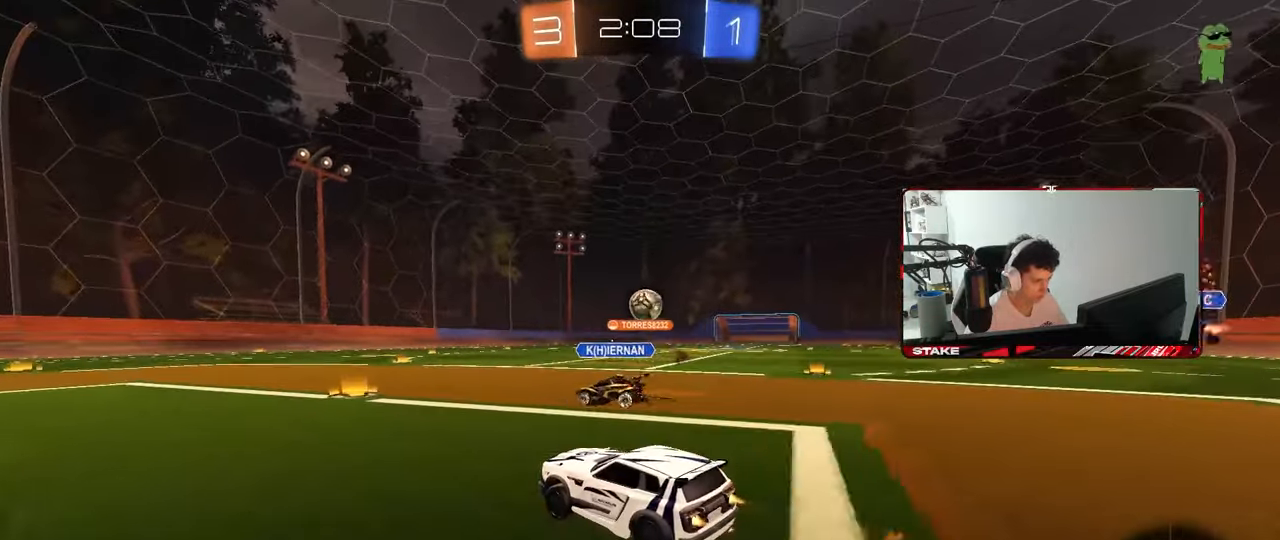
{"keys": ["d", "w"], "mouse": ["left"], "mouse_move": "still", "events": [[183, "mouse_left", "up"], [317, "a", "down"], [417, "a", "up"], [417, "d", "down"], [500, "mouse_left", "down"]]}
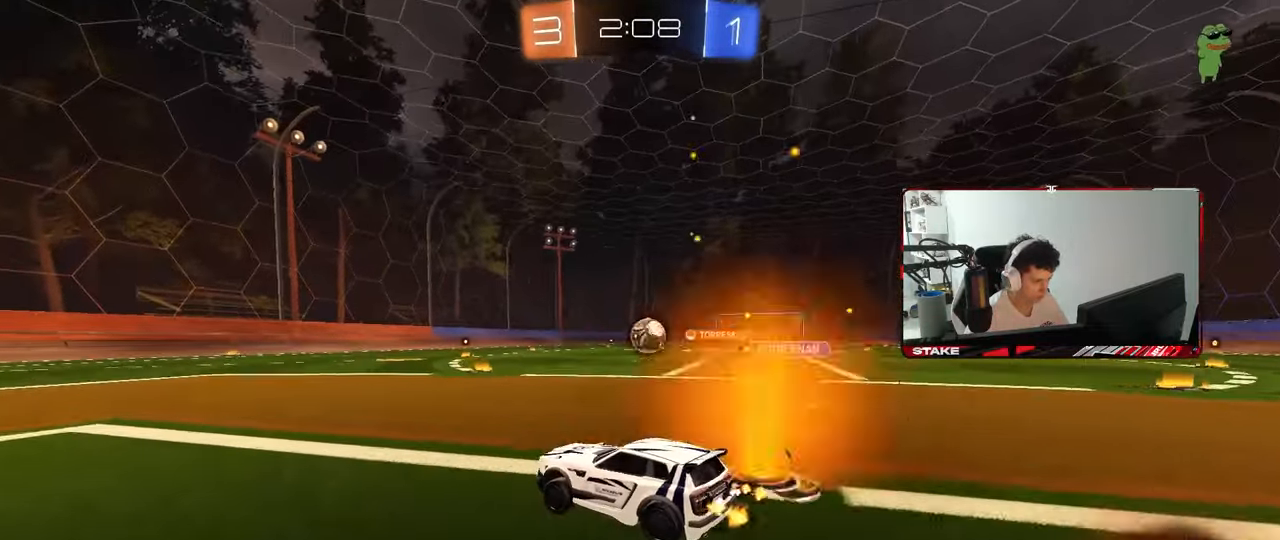
{"keys": ["a", "s", "shift"], "mouse": ["right"], "mouse_move": "still", "events": [[200, "mouse_left", "up"], [283, "mouse_right", "down"], [333, "d", "up"], [383, "a", "down"], [383, "mouse_right", "up"], [383, "shift", "down"], [433, "mouse_right", "down"], [467, "s", "down"], [467, "w", "up"]]}
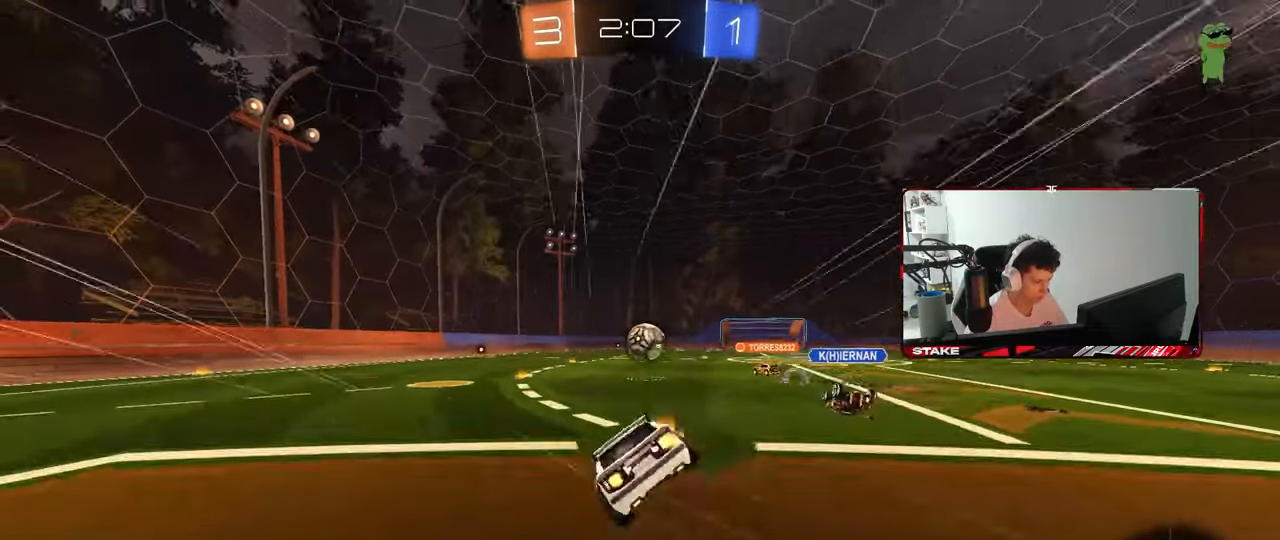
{"keys": ["a", "s", "shift"], "mouse": [], "mouse_move": "still", "events": [[67, "mouse_right", "up"], [400, "s", "up"], [483, "s", "down"]]}
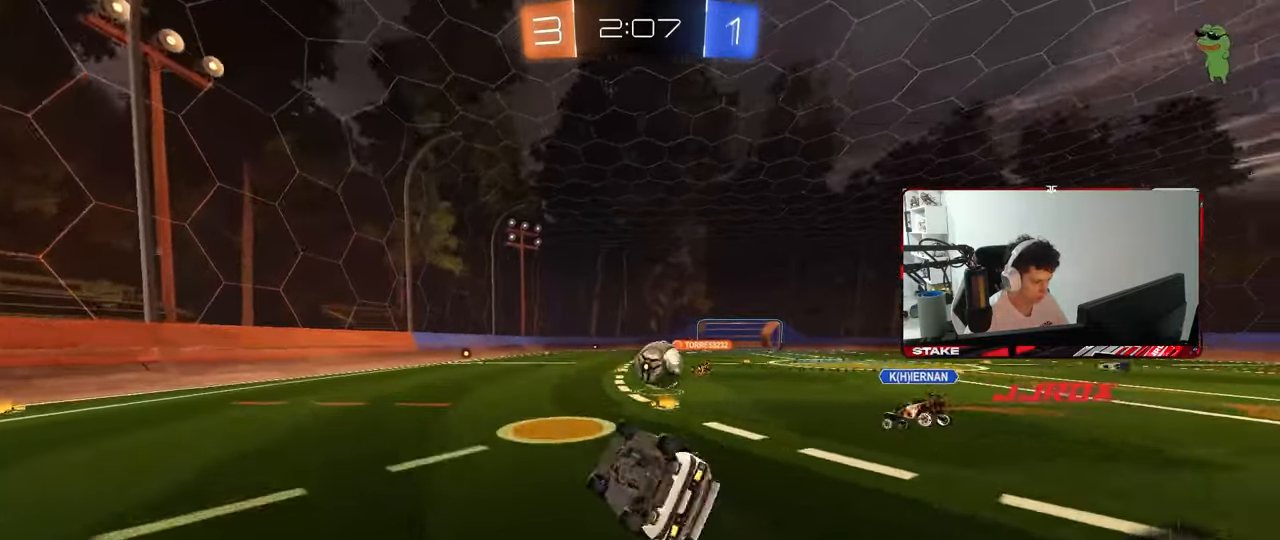
{"keys": ["a", "w"], "mouse": [], "mouse_move": "still", "events": [[183, "shift", "up"], [217, "a", "up"], [217, "s", "up"], [367, "a", "down"], [417, "w", "down"]]}
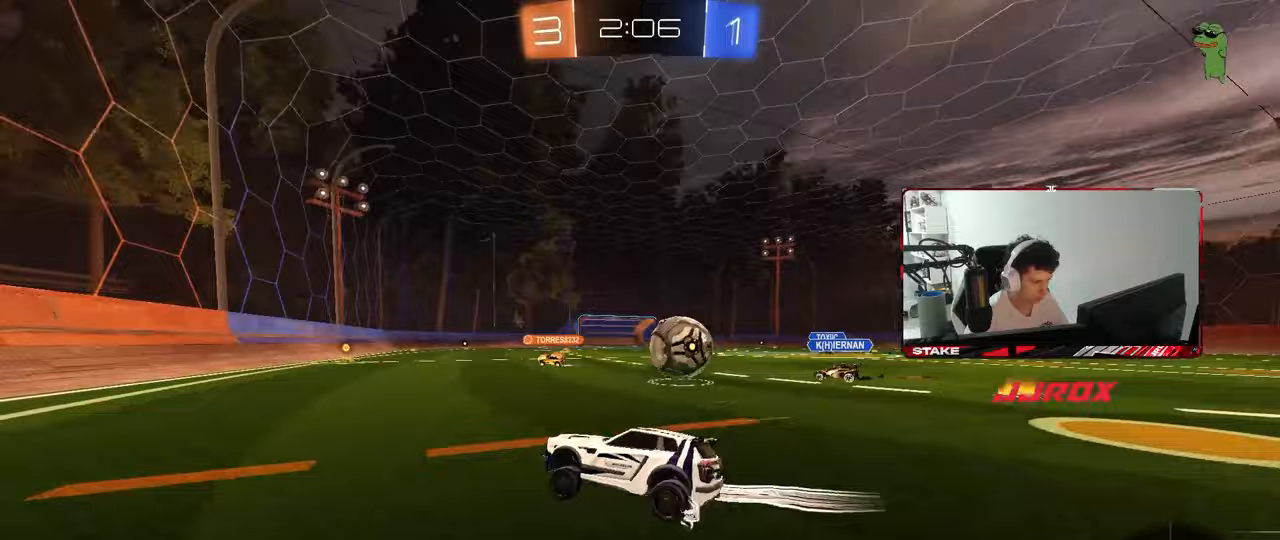
{"keys": ["d", "s"], "mouse": [], "mouse_move": "still", "events": [[100, "shift", "down"], [183, "shift", "up"], [383, "a", "up"], [383, "d", "down"], [383, "w", "up"], [433, "s", "down"]]}
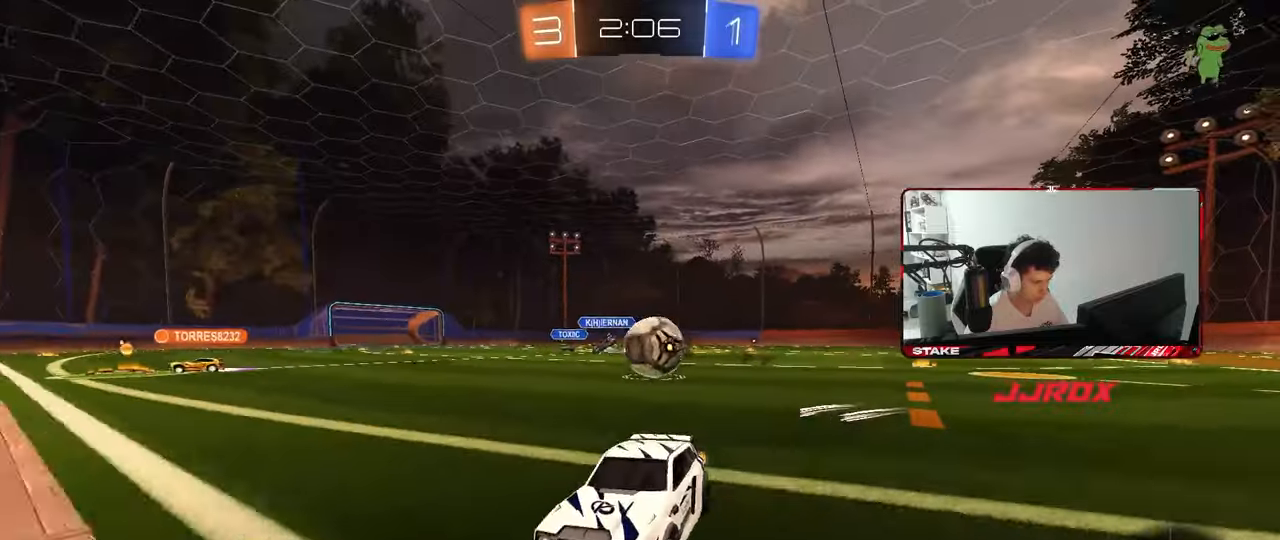
{"keys": ["d", "w"], "mouse": [], "mouse_move": "still", "events": [[250, "s", "up"], [350, "shift", "down"], [400, "w", "down"], [450, "shift", "up"]]}
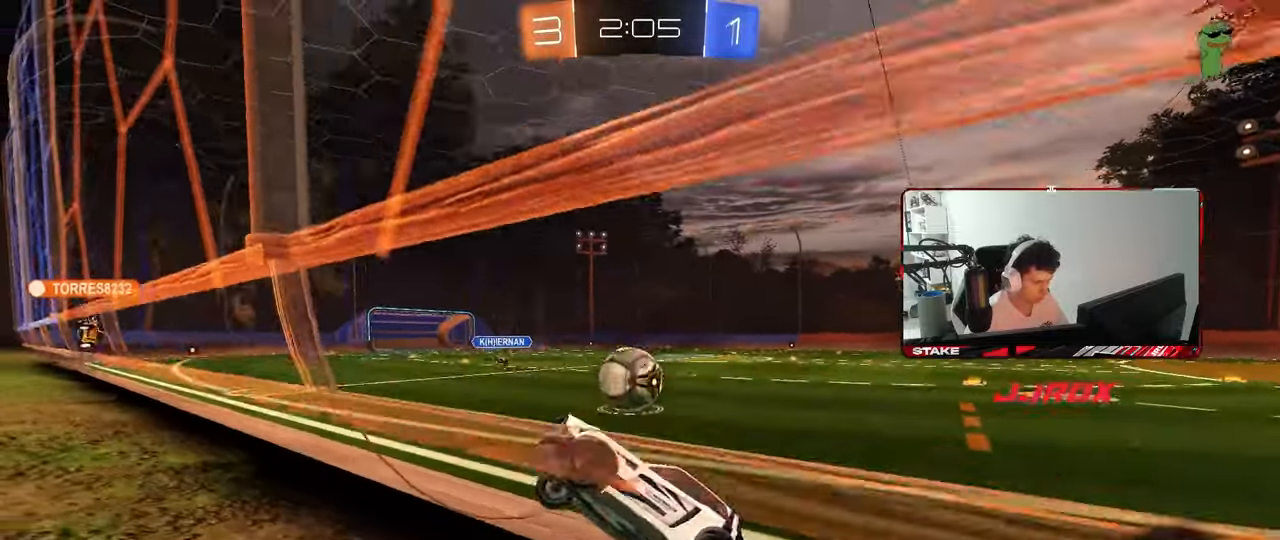
{"keys": ["d", "w"], "mouse": [], "mouse_move": "still", "events": []}
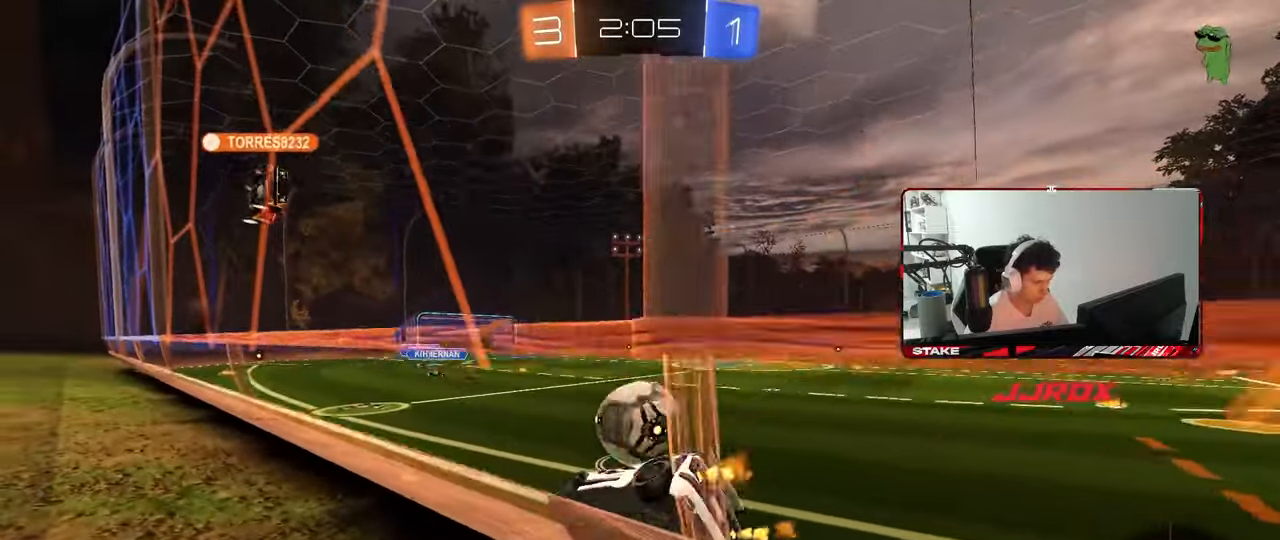
{"keys": ["d"], "mouse": [], "mouse_move": "still", "events": [[50, "d", "up"], [283, "a", "down"], [283, "w", "up"], [383, "a", "up"], [433, "d", "down"]]}
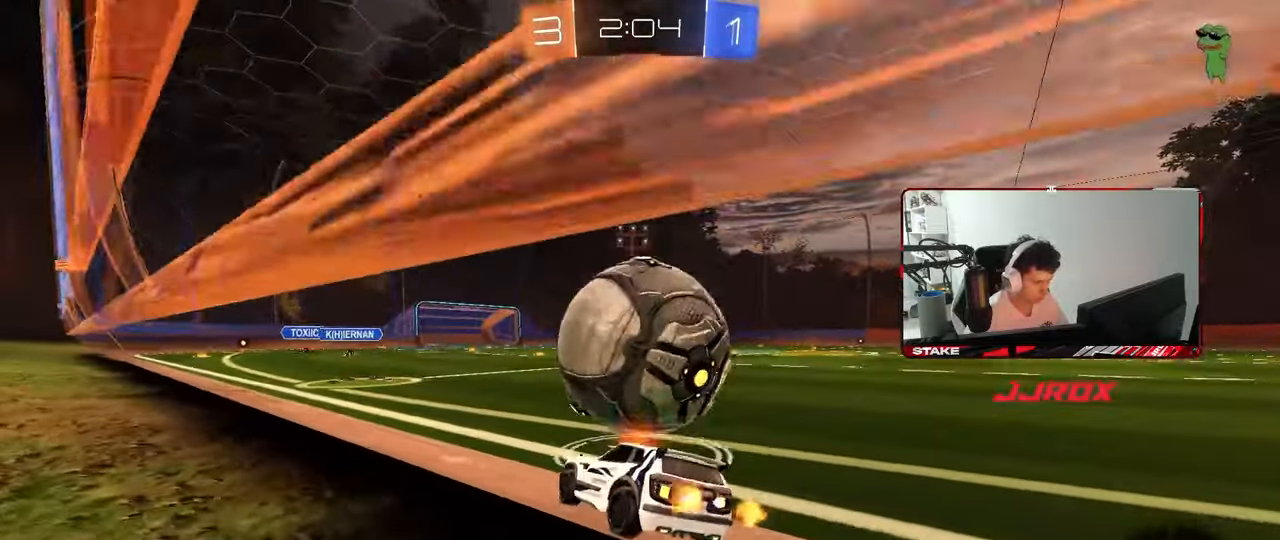
{"keys": ["w"], "mouse": [], "mouse_move": "still", "events": [[17, "w", "down"], [117, "mouse_left", "down"], [167, "d", "up"], [300, "a", "down"], [350, "mouse_left", "up"], [400, "a", "up"]]}
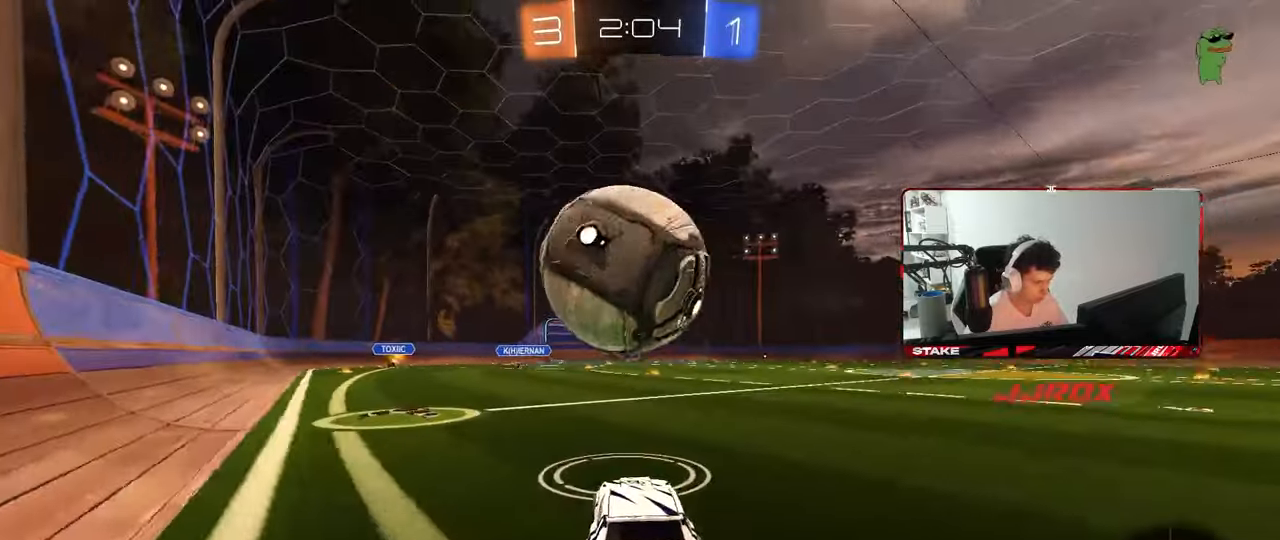
{"keys": [], "mouse": [], "mouse_move": "still", "events": [[317, "w", "up"], [417, "a", "down"], [467, "a", "up"]]}
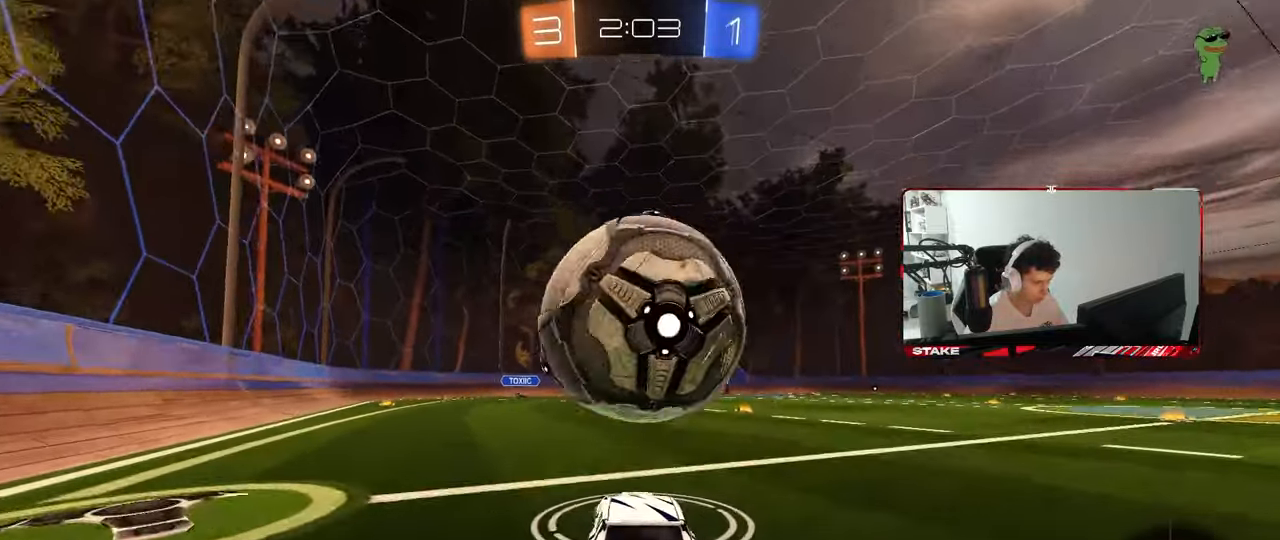
{"keys": ["w"], "mouse": [], "mouse_move": "still", "events": [[50, "d", "down"], [100, "d", "up"], [100, "w", "down"], [150, "mouse_left", "down"], [200, "a", "down"], [233, "a", "up"], [283, "mouse_left", "up"], [383, "a", "down"], [433, "a", "up"]]}
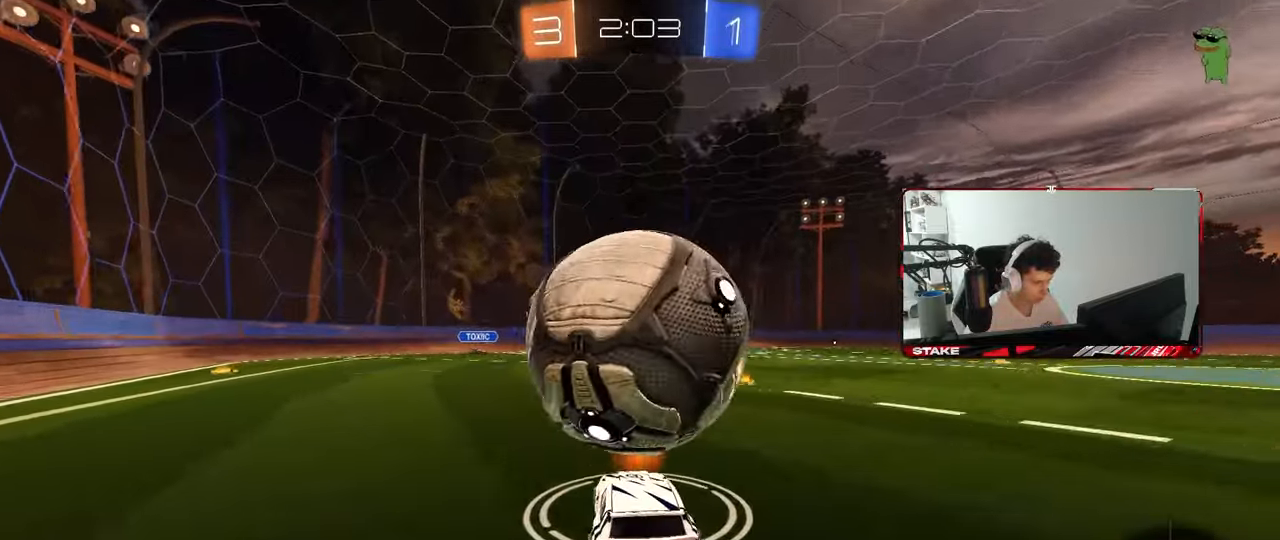
{"keys": ["a", "s", "shift"], "mouse": [], "mouse_move": "left", "events": [[17, "d", "down"], [17, "mouse_left", "down"], [17, "mouse_right", "down"], [167, "a", "down"], [217, "d", "up"], [217, "mouse_right", "up"], [217, "shift", "down"], [217, "space", "down"], [250, "mouse_right", "down"], [350, "space", "up"], [400, "mouse_left", "up"], [400, "s", "down"], [400, "w", "up"], [483, "mouse_right", "up"]]}
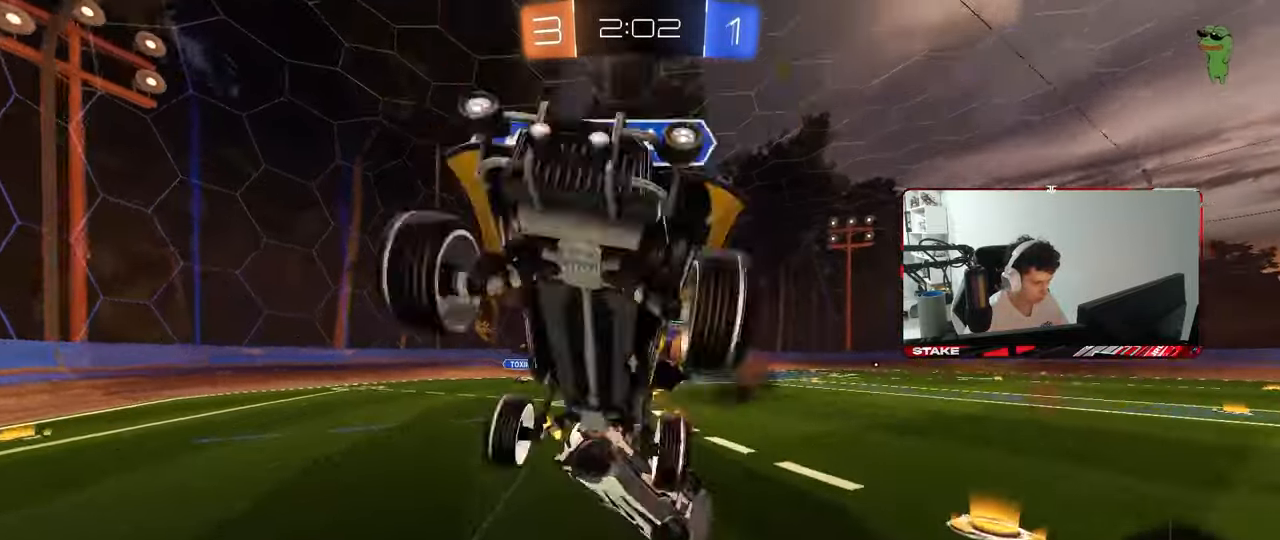
{"keys": ["a", "space"], "mouse": [], "mouse_move": "still", "events": [[33, "shift", "up"], [83, "s", "up"], [267, "s", "down"], [467, "s", "up"], [467, "shift", "down"], [500, "shift", "up"], [500, "space", "down"]]}
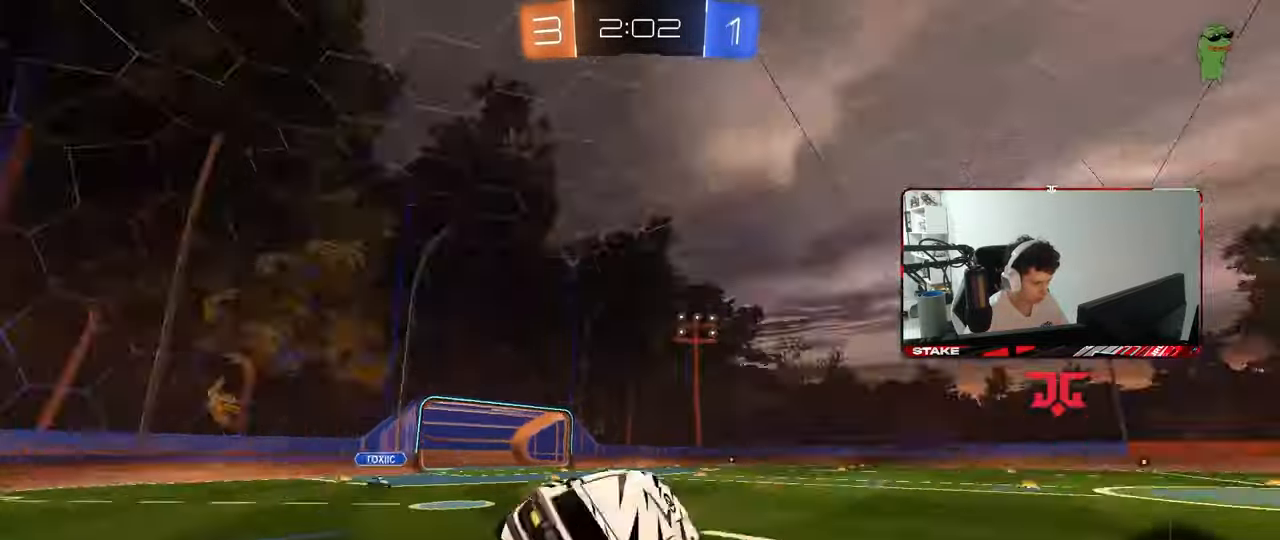
{"keys": ["d", "s"], "mouse": [], "mouse_move": "still", "events": [[200, "a", "up"], [200, "space", "up"], [233, "s", "down"], [383, "d", "down"]]}
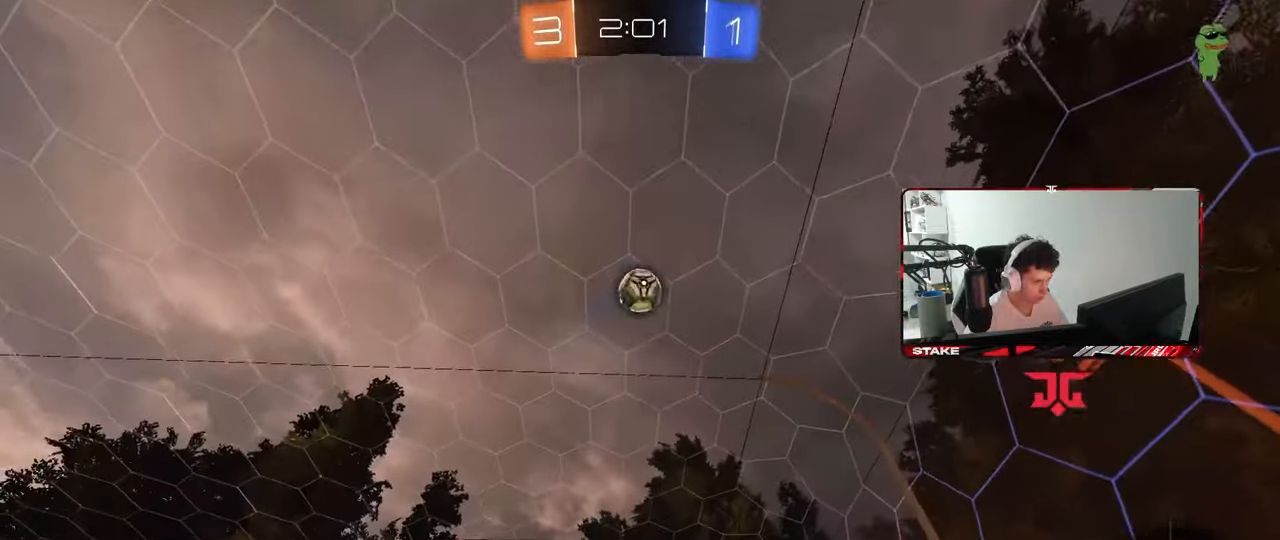
{"keys": ["d", "s"], "mouse": [], "mouse_move": "still", "events": []}
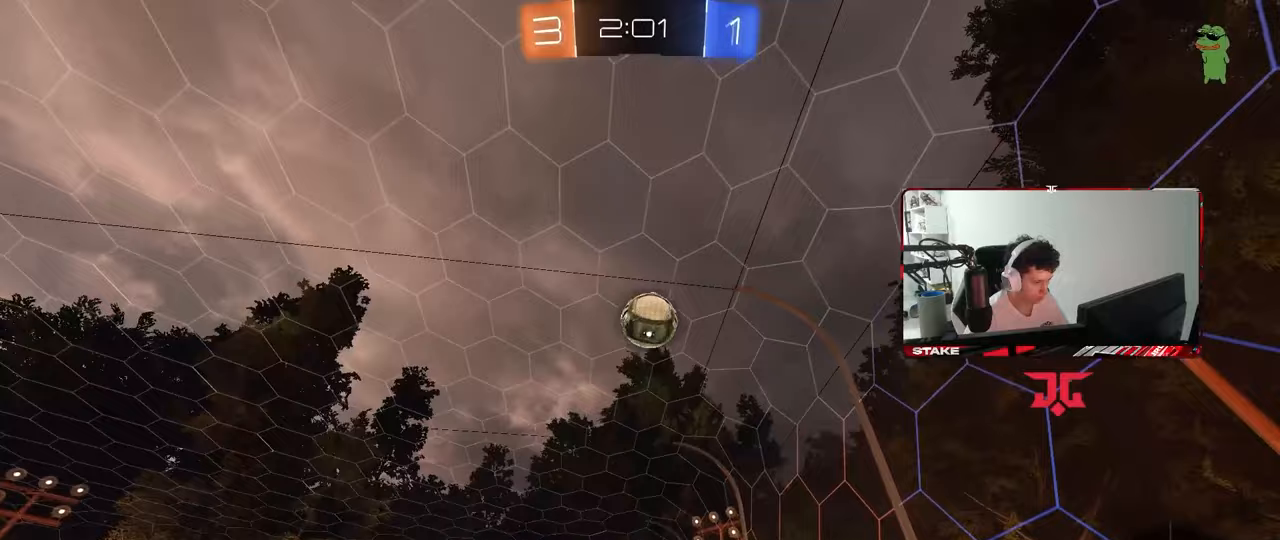
{"keys": ["d", "s"], "mouse": ["wheel"], "mouse_move": "still", "events": [[133, "d", "up"], [133, "mouse_wheel", "down"], [450, "d", "down"]]}
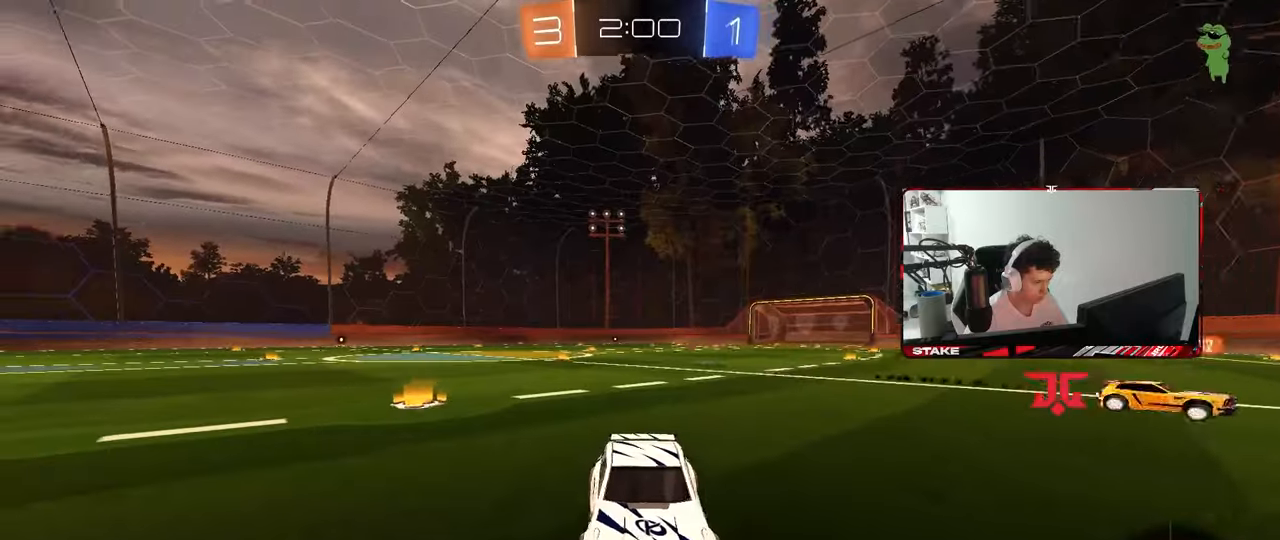
{"keys": ["a", "s"], "mouse": [], "mouse_move": "still", "events": [[283, "mouse_wheel", "up"], [383, "d", "up"], [467, "a", "down"]]}
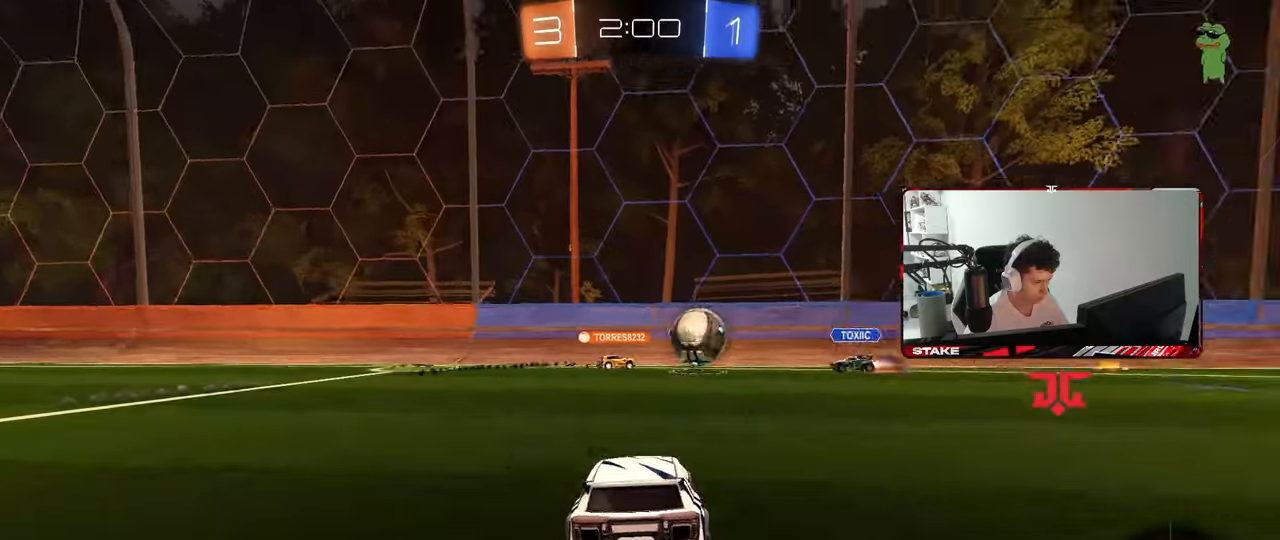
{"keys": ["a", "s"], "mouse": [], "mouse_move": "still", "events": [[350, "a", "up"], [483, "a", "down"]]}
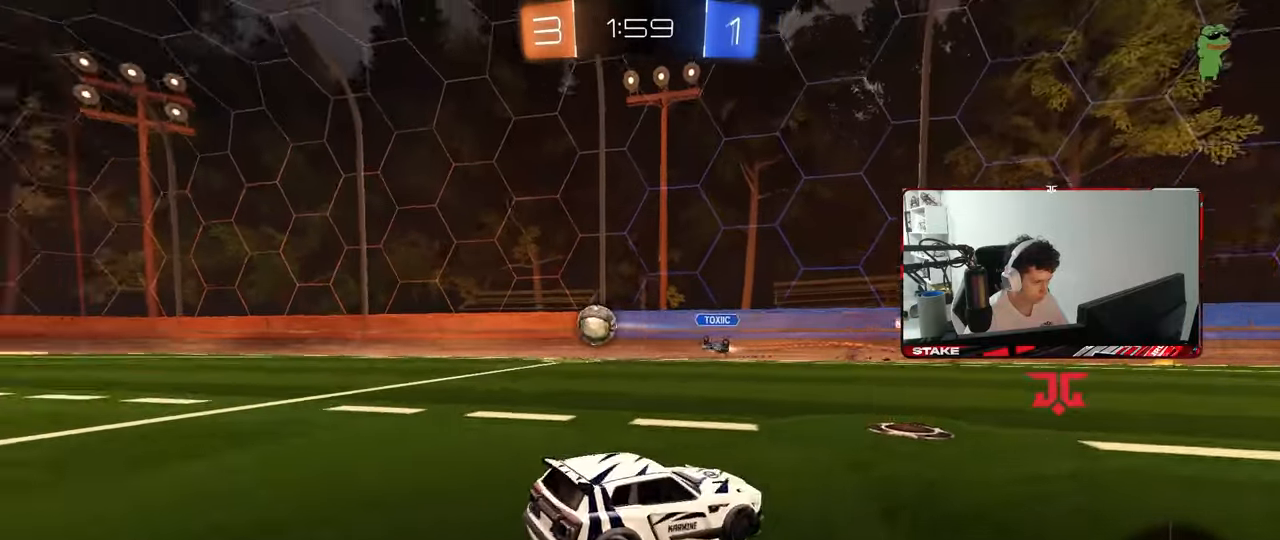
{"keys": ["s", "space"], "mouse": ["right"], "mouse_move": "still", "events": [[217, "a", "up"], [217, "mouse_right", "down"], [317, "mouse_right", "up"], [367, "mouse_right", "down"], [500, "space", "down"]]}